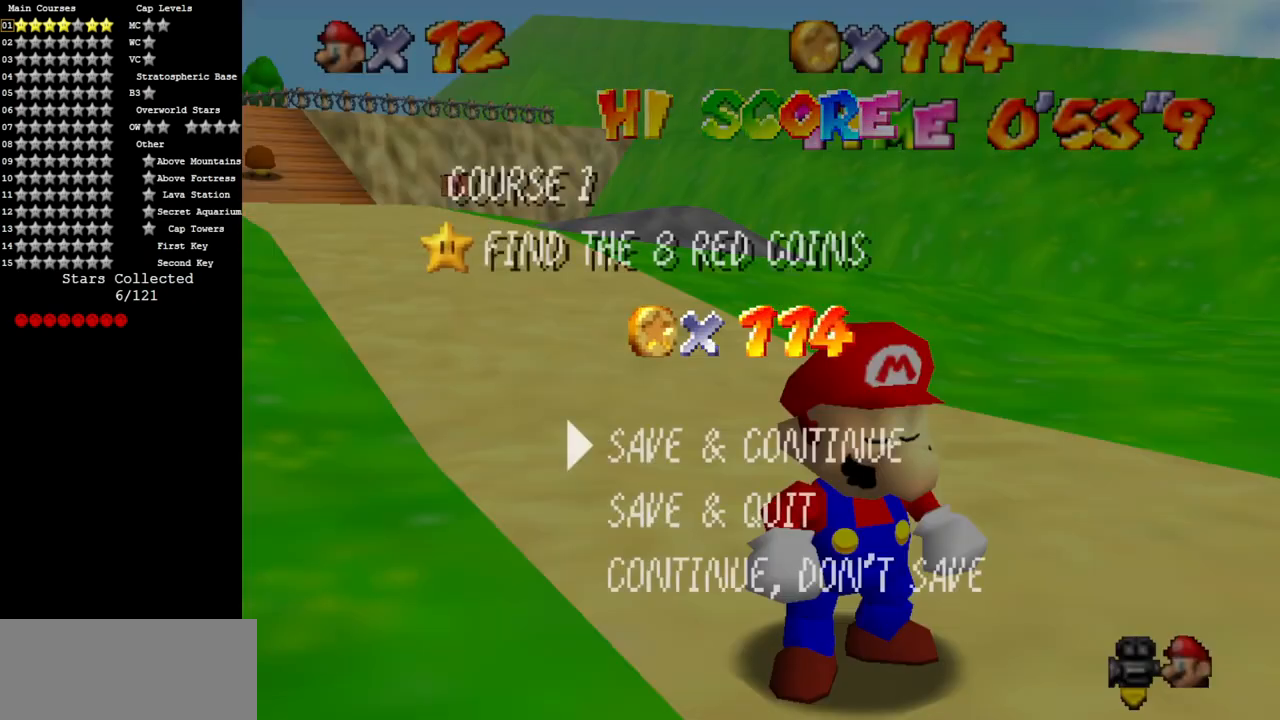
Gameplay with a controller (Nintendo layout); each line is a JSON object with the inputs held at the frame after it. "events" lists button and stick changes between this image and that frame as [ms after this image, input, new state], when the widget could be followed in between. Not read: L3 R3.
{"buttons": ["A"], "left_stick": "down-left", "events": [[34, "A", "down"], [167, "A", "up"], [217, "left_stick", "down-left"], [317, "A", "down"]]}
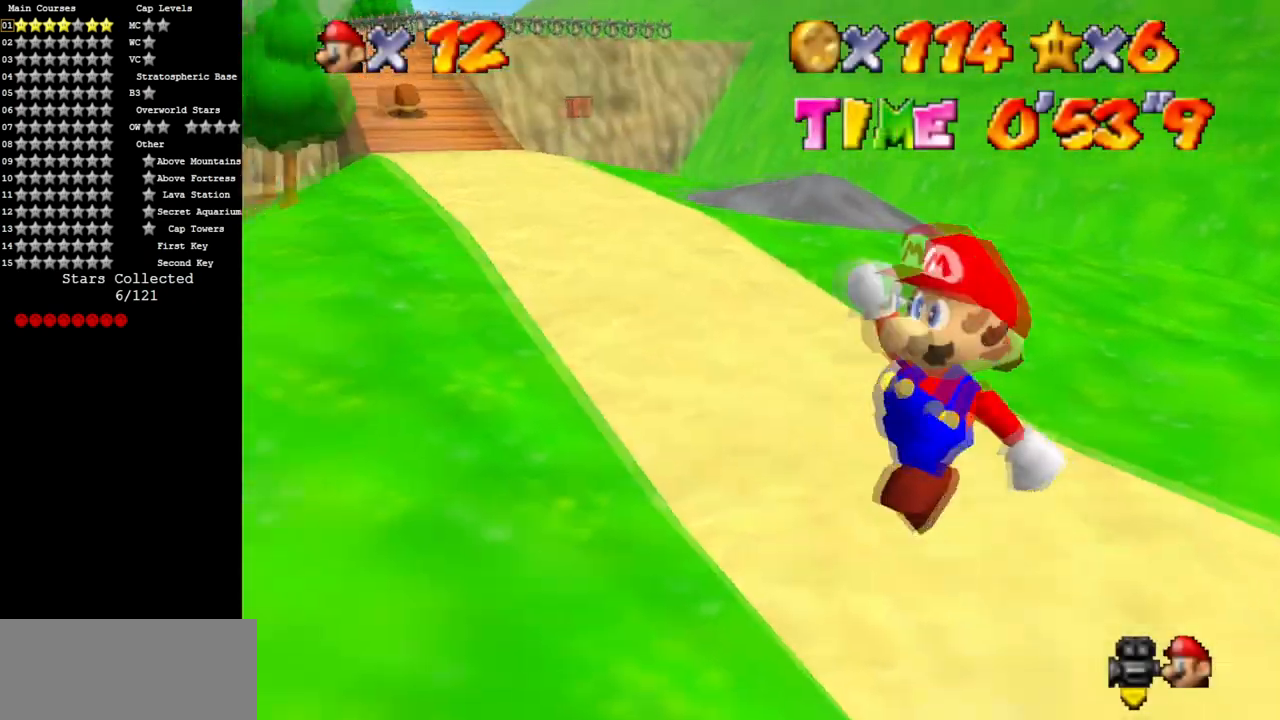
{"buttons": [], "left_stick": "left", "events": [[200, "A", "up"], [367, "left_stick", "left"]]}
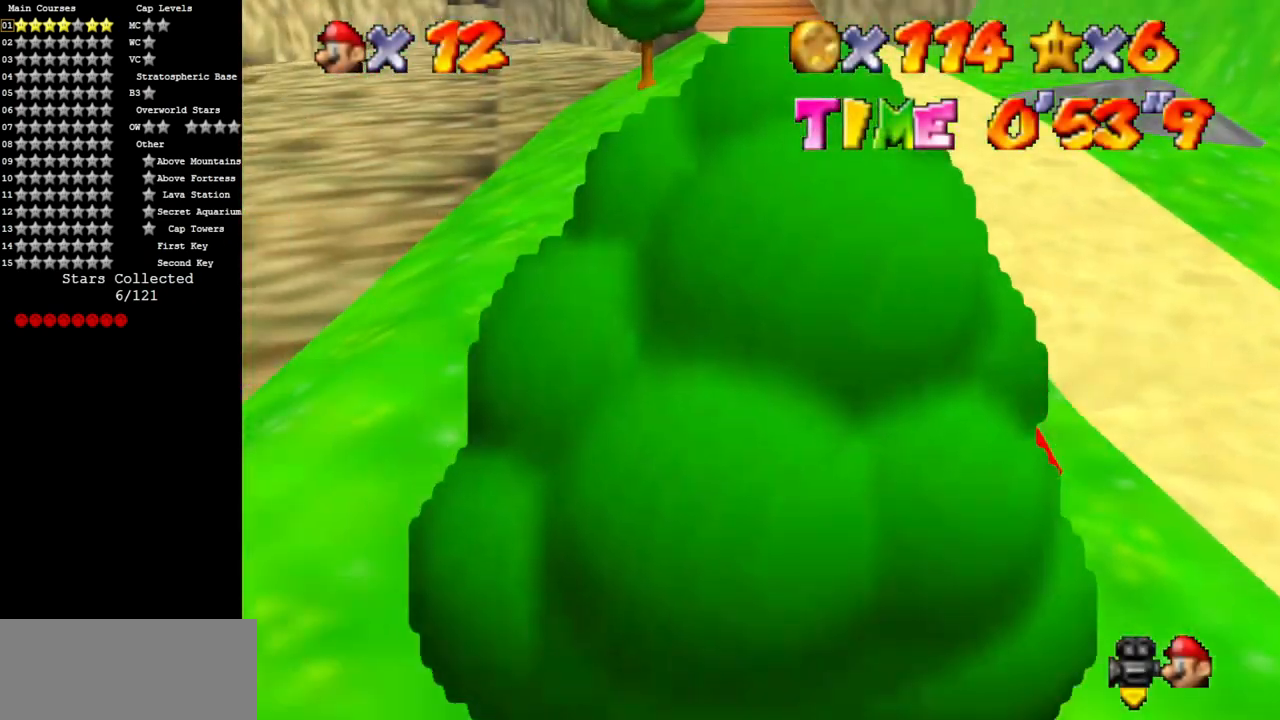
{"buttons": ["C_DOWN", "C_RIGHT"], "left_stick": "up-left", "events": [[84, "B", "down"], [117, "A", "down"], [184, "B", "up"], [334, "A", "up"], [384, "left_stick", "up-left"], [451, "C_DOWN", "down"], [451, "C_RIGHT", "down"]]}
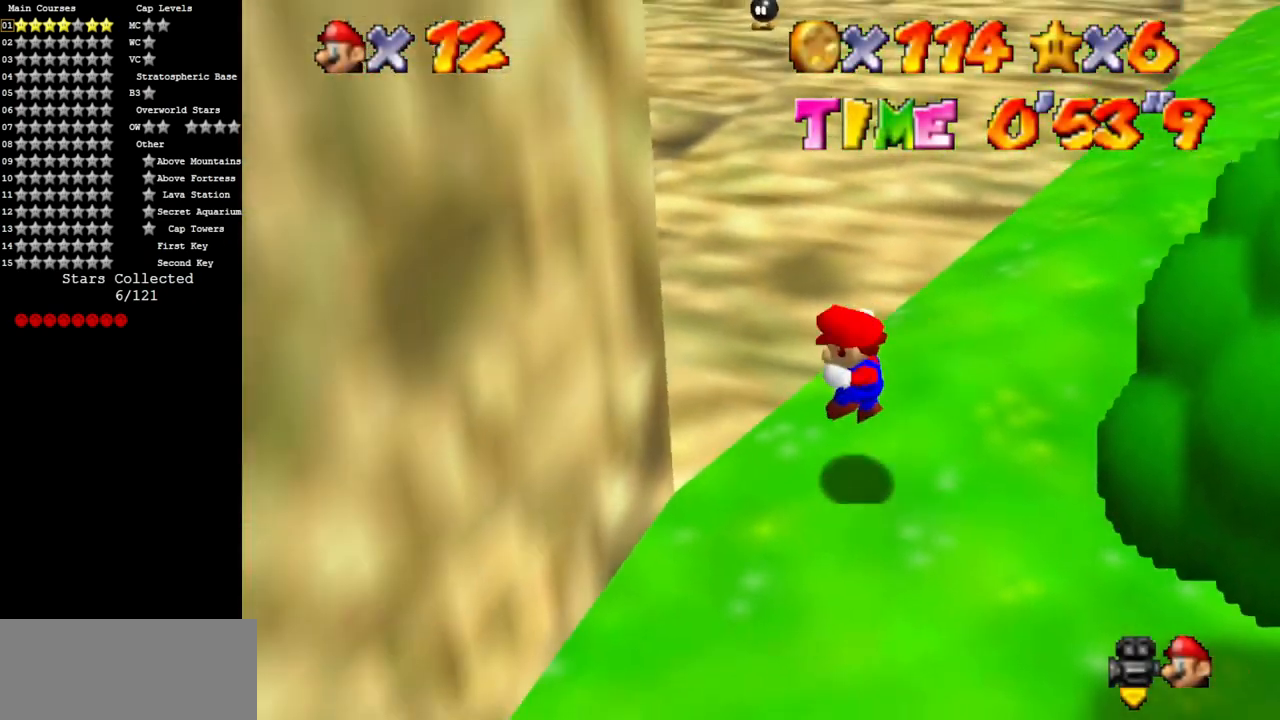
{"buttons": [], "left_stick": "up", "events": [[50, "C_DOWN", "up"], [83, "C_RIGHT", "up"], [200, "B", "down"], [233, "A", "down"], [300, "left_stick", "up"], [317, "A", "up"], [317, "B", "up"]]}
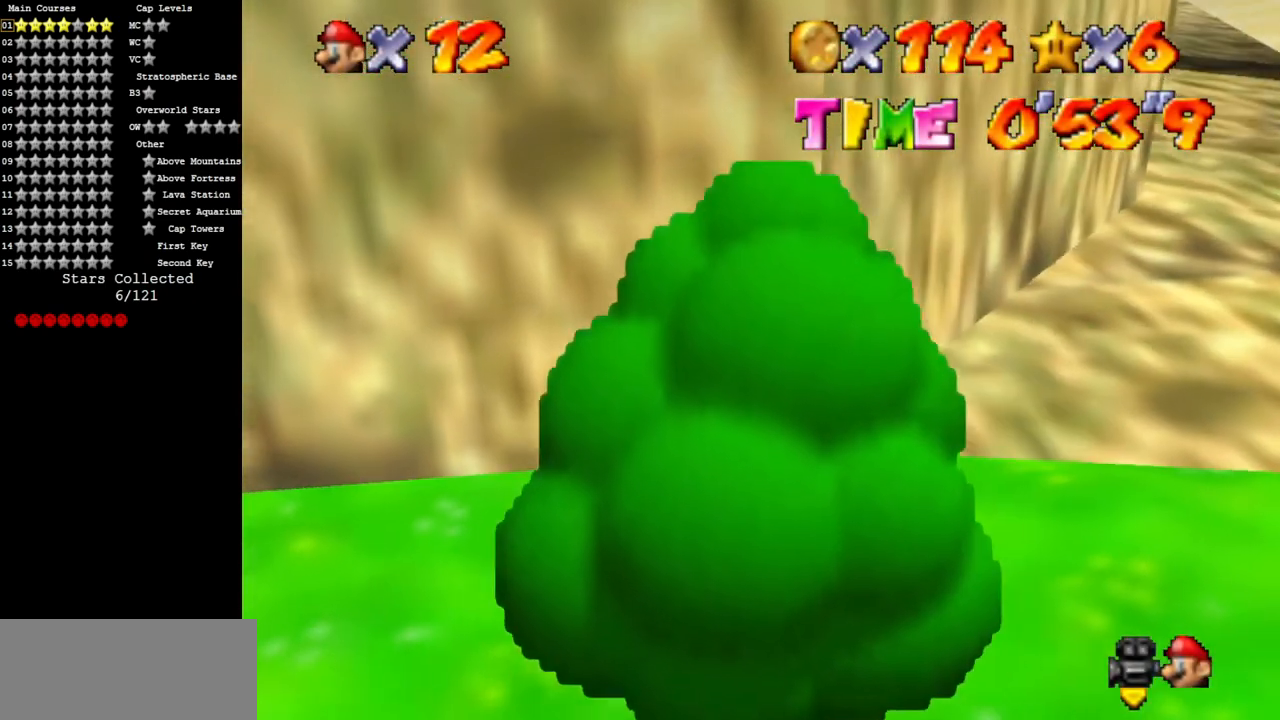
{"buttons": ["A", "Z"], "left_stick": "up-right", "events": [[184, "left_stick", "up-right"], [367, "Z", "down"], [451, "A", "down"]]}
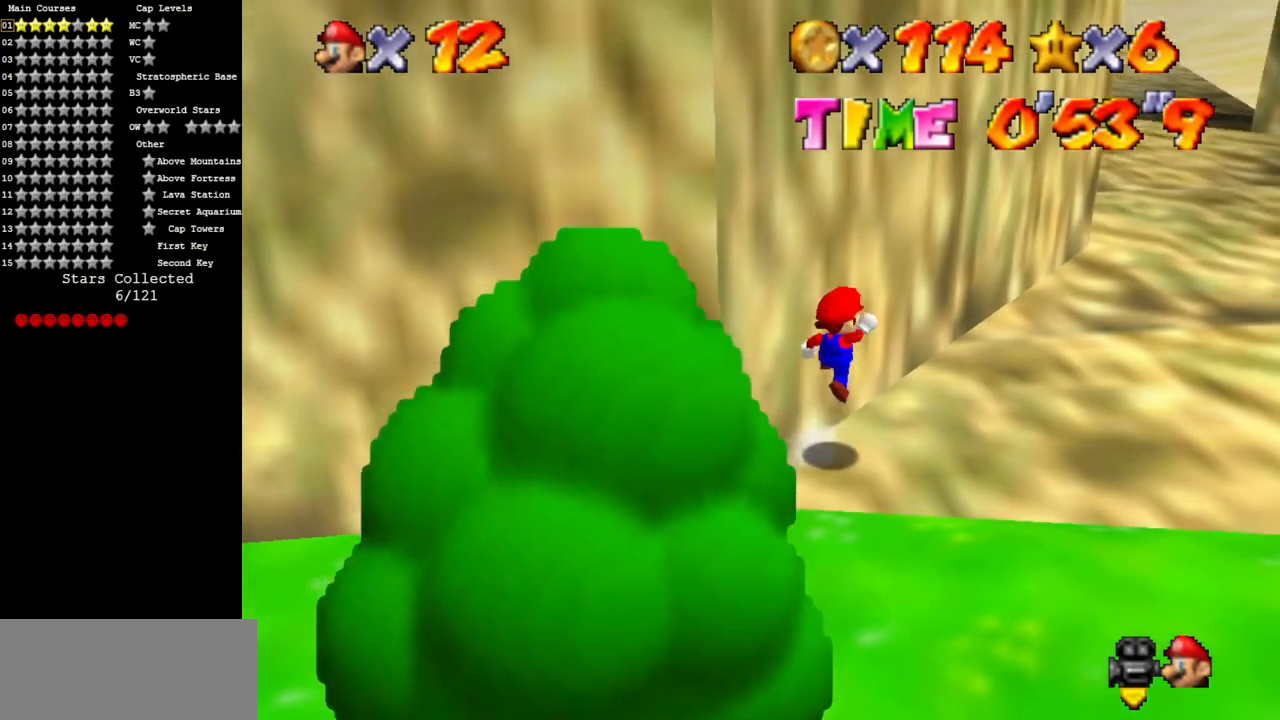
{"buttons": ["A"], "left_stick": "up-right", "events": [[33, "A", "up"], [83, "Z", "up"], [500, "A", "down"]]}
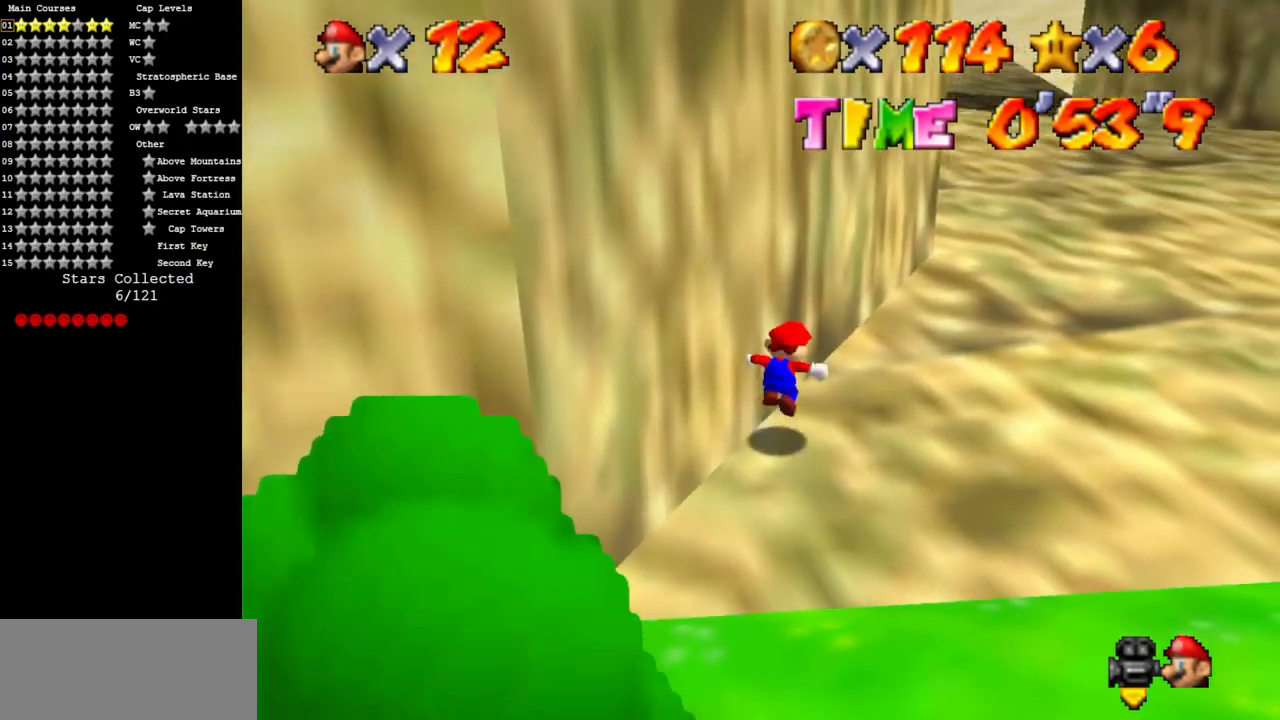
{"buttons": ["B"], "left_stick": "up", "events": [[67, "A", "up"], [84, "left_stick", "up"], [434, "B", "down"]]}
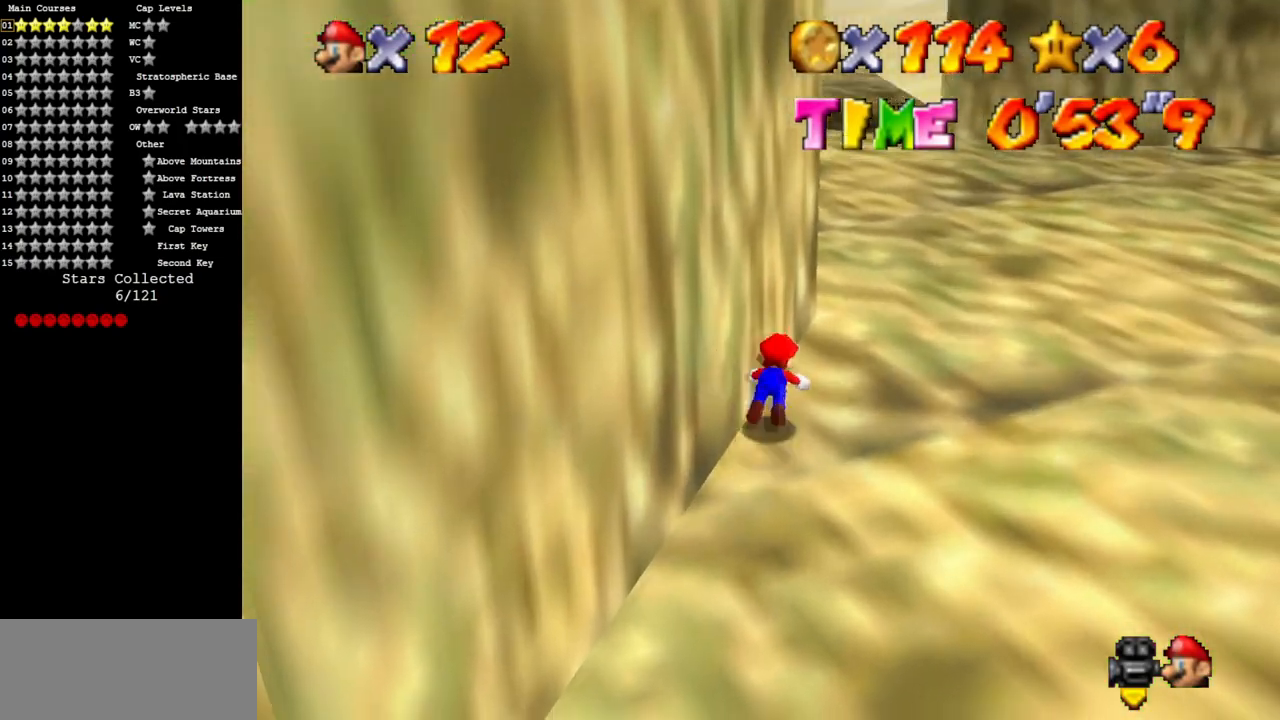
{"buttons": [], "left_stick": "up", "events": [[33, "B", "up"], [66, "A", "down"], [250, "A", "up"]]}
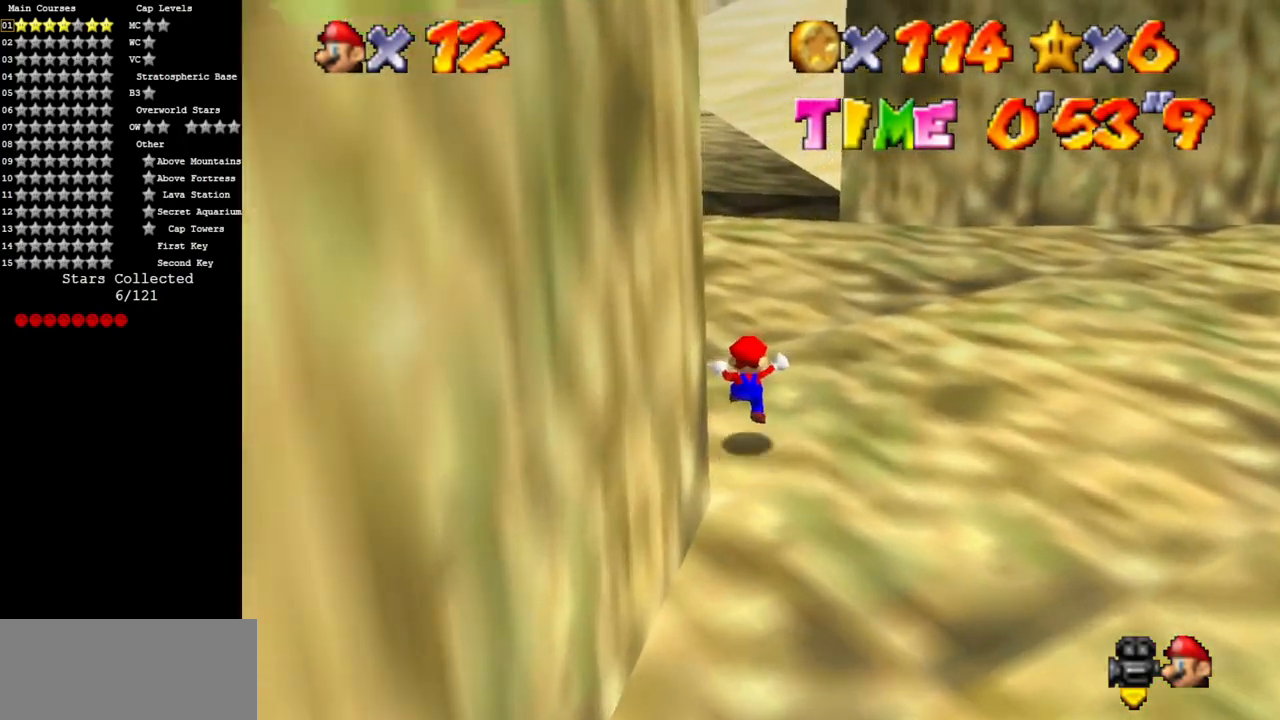
{"buttons": [], "left_stick": "up", "events": [[117, "B", "down"], [301, "B", "up"]]}
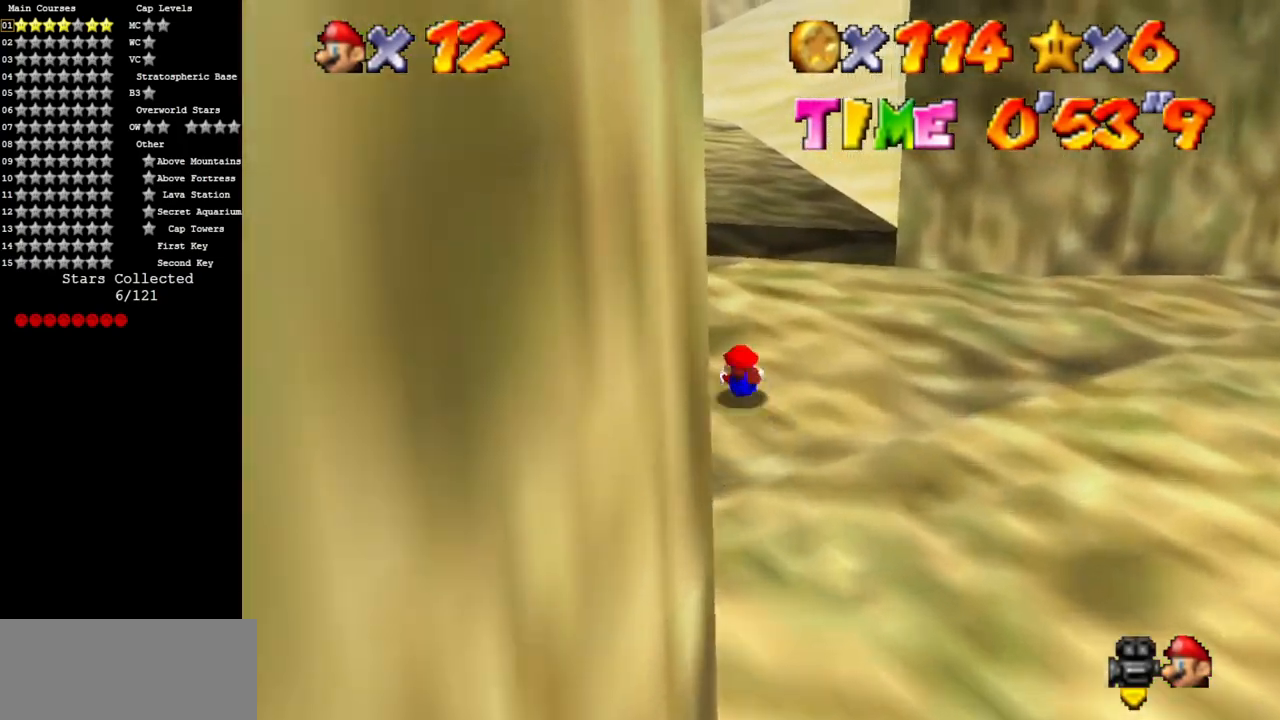
{"buttons": ["A"], "left_stick": "up", "events": [[16, "A", "down"]]}
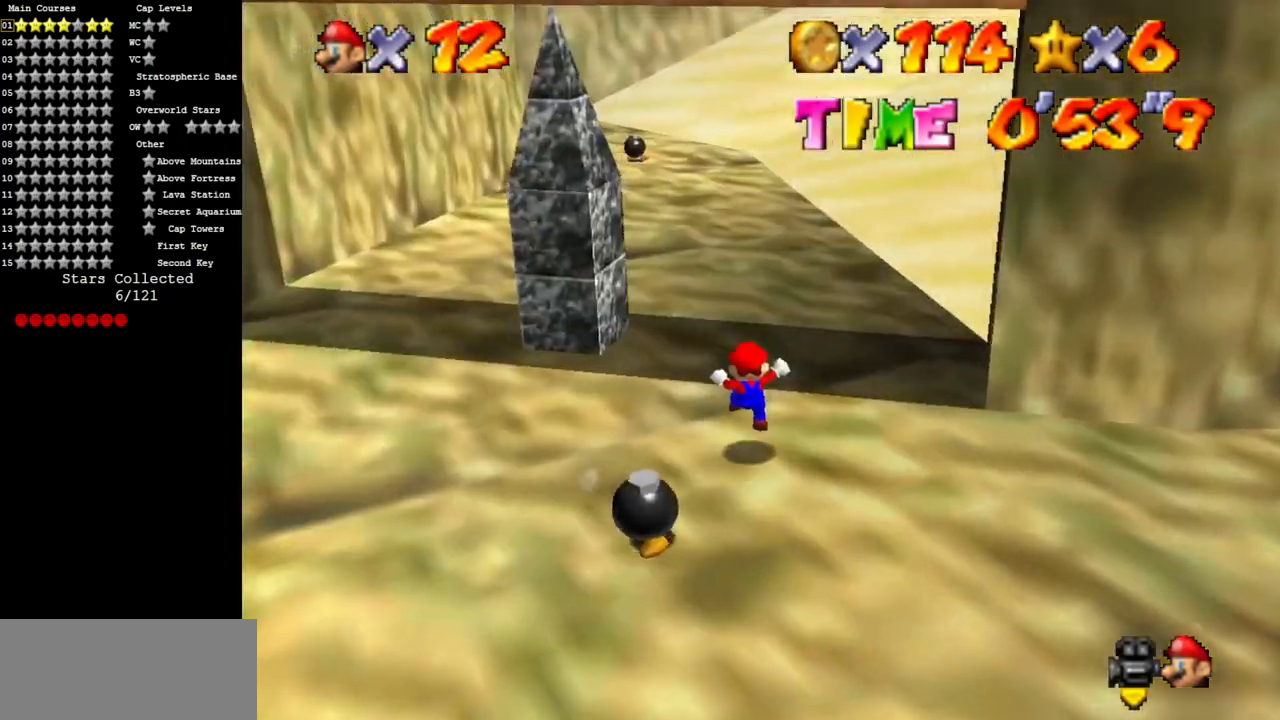
{"buttons": [], "left_stick": "up", "events": [[34, "left_stick", "center"], [84, "B", "down"], [84, "left_stick", "up"], [200, "A", "up"], [200, "B", "up"]]}
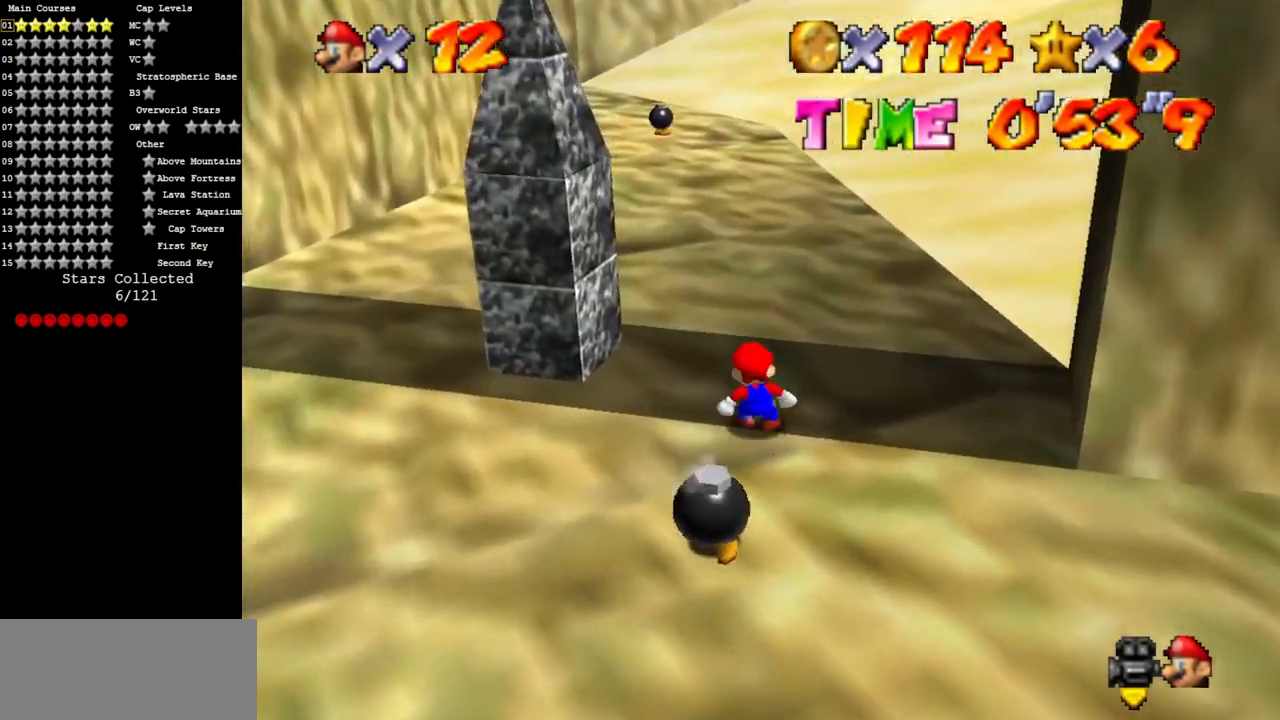
{"buttons": [], "left_stick": "up", "events": [[233, "A", "down"], [367, "A", "up"]]}
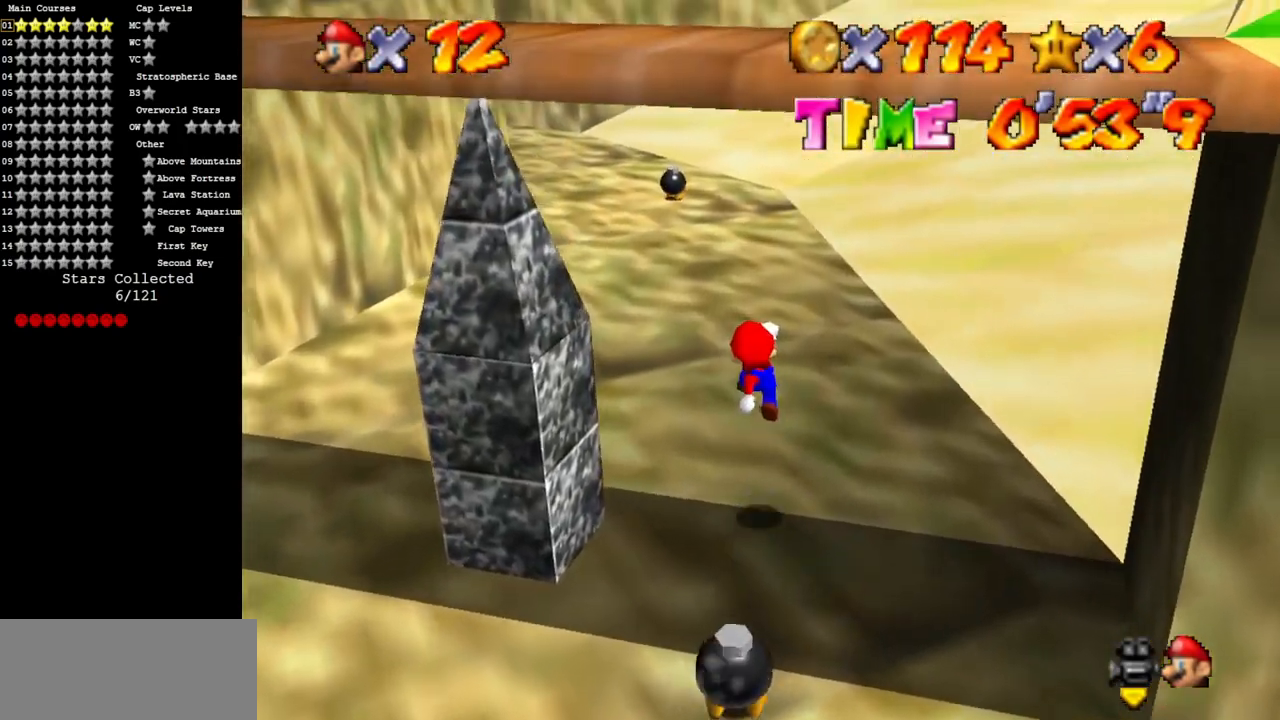
{"buttons": ["A"], "left_stick": "up", "events": [[301, "B", "down"], [367, "A", "down"], [484, "B", "up"]]}
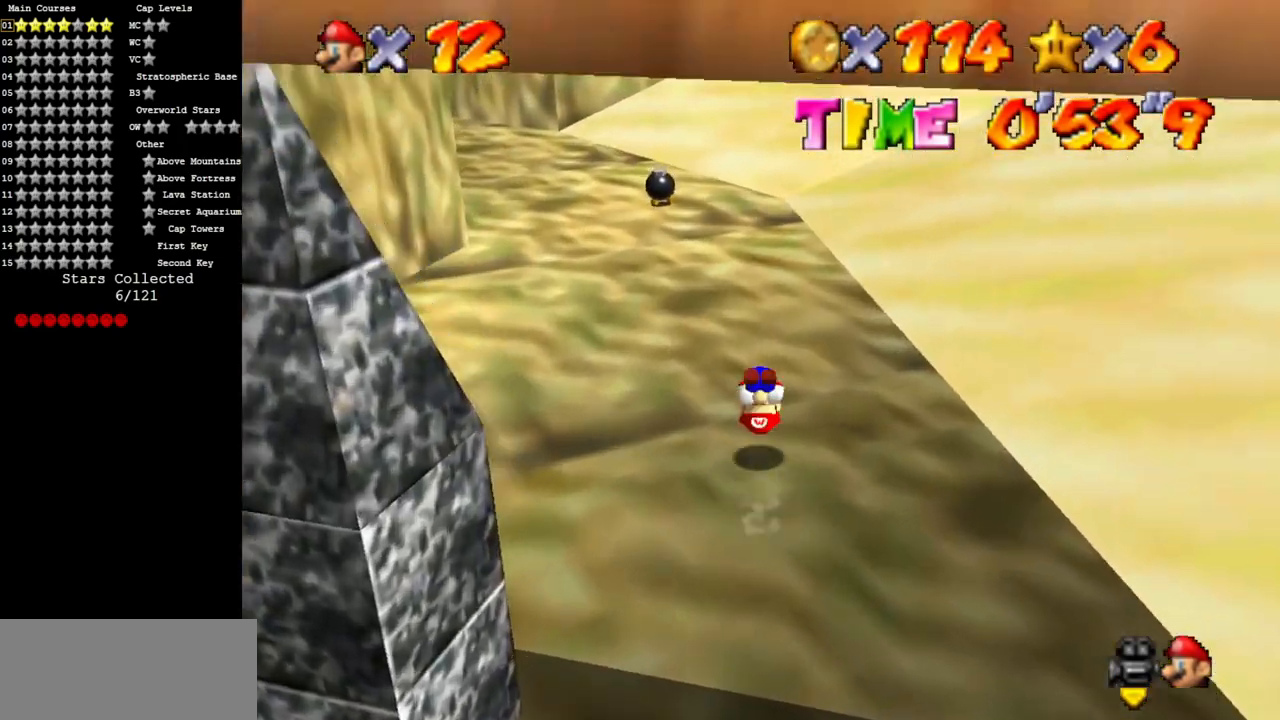
{"buttons": [], "left_stick": "up", "events": [[66, "A", "up"]]}
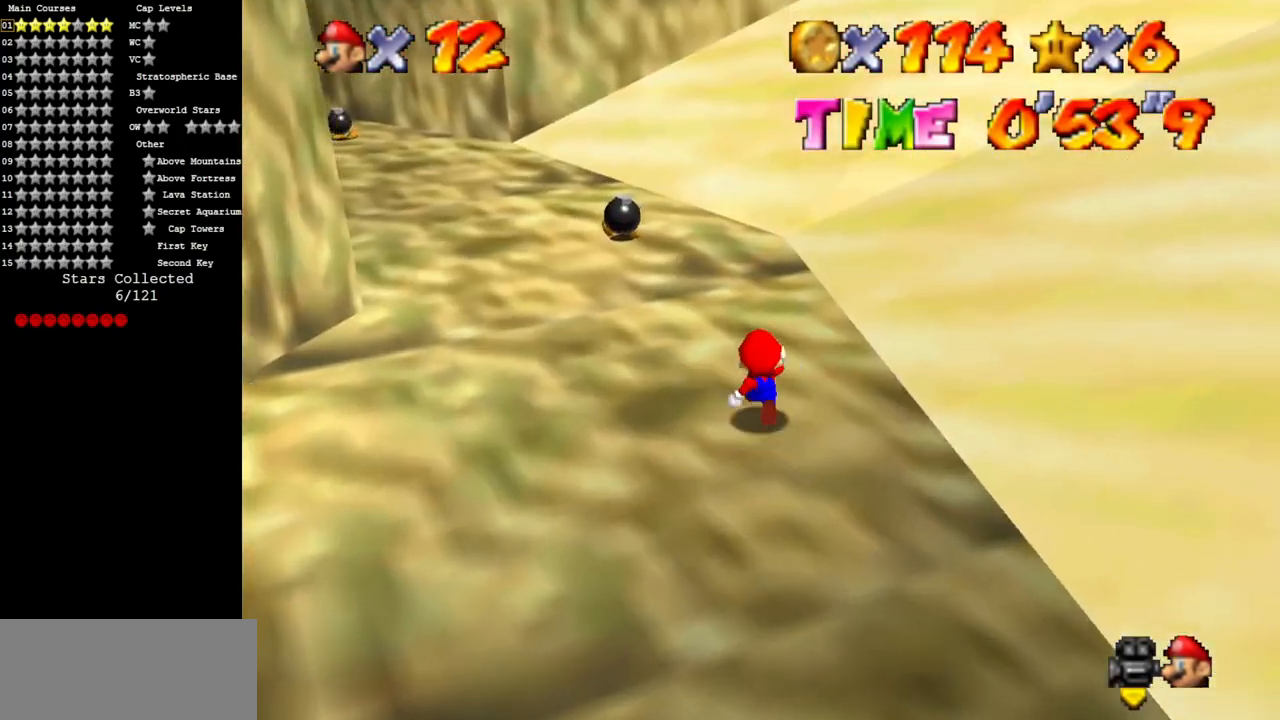
{"buttons": ["A"], "left_stick": "up-right", "events": [[217, "A", "down"], [217, "Z", "down"], [367, "Z", "up"], [434, "left_stick", "up-right"]]}
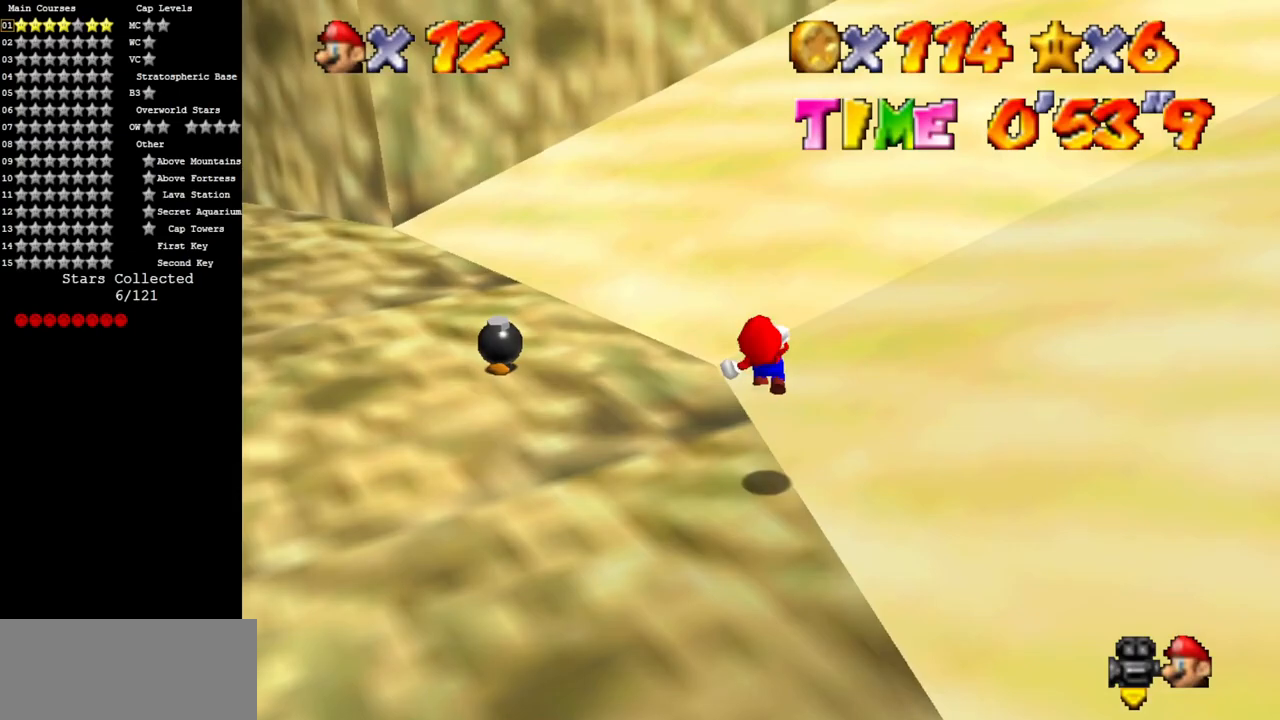
{"buttons": ["A"], "left_stick": "up-right", "events": []}
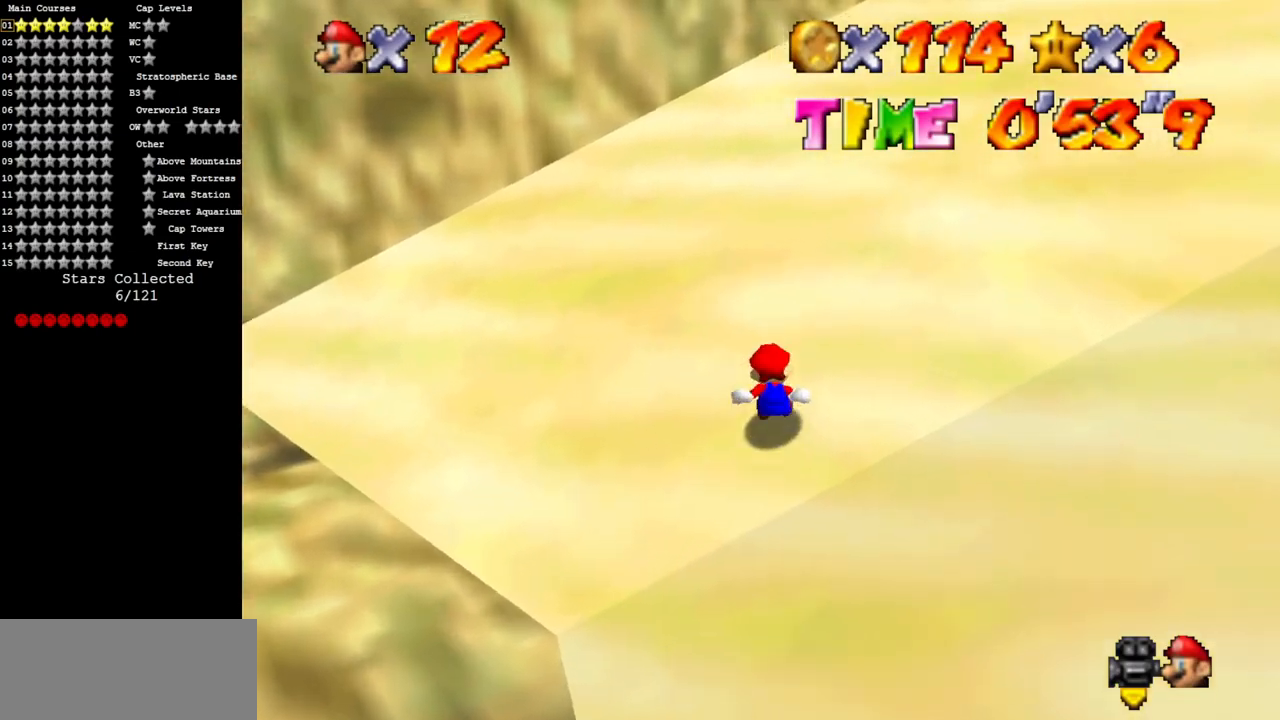
{"buttons": ["A"], "left_stick": "up-right", "events": []}
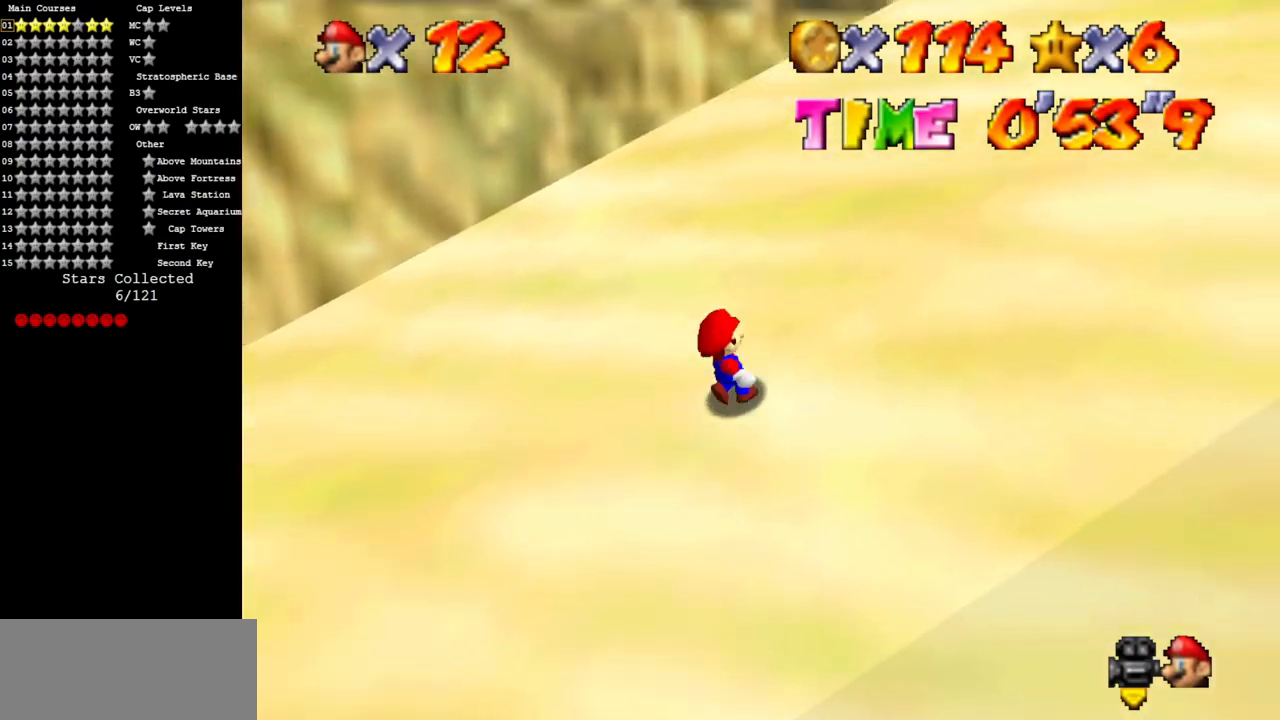
{"buttons": ["A"], "left_stick": "up-right", "events": [[350, "B", "down"], [450, "B", "up"]]}
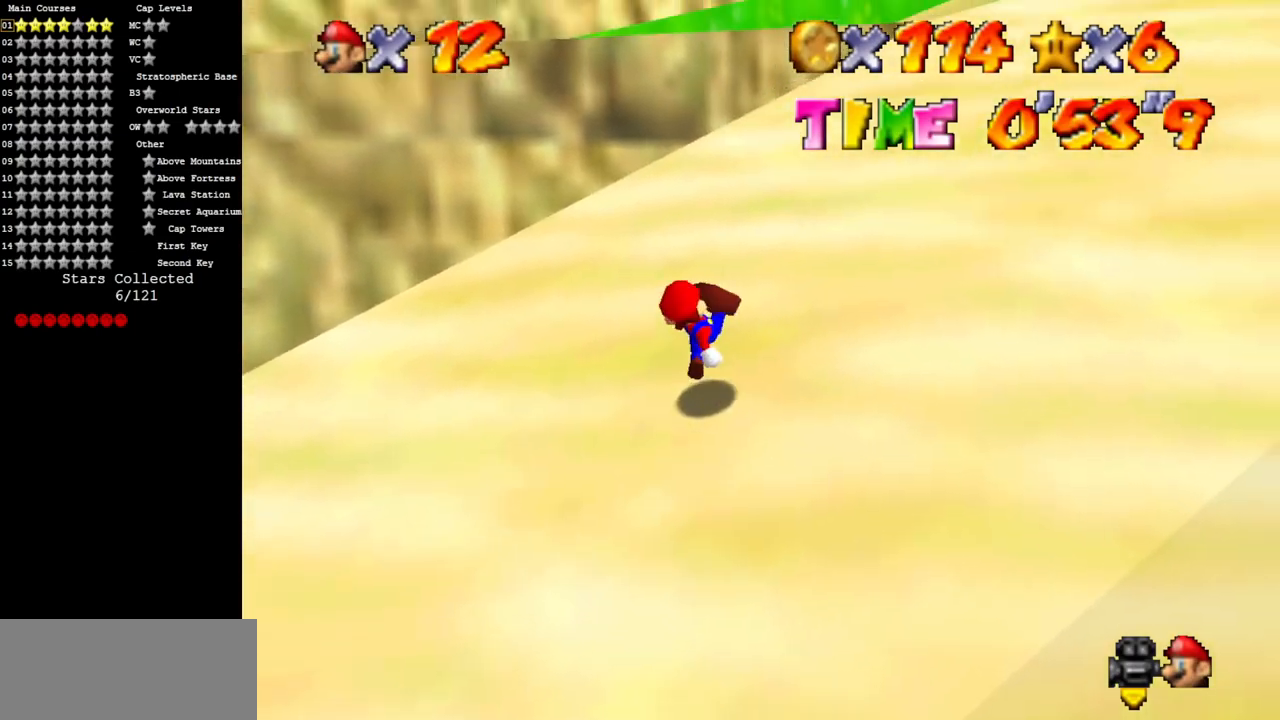
{"buttons": ["A", "B"], "left_stick": "up", "events": [[133, "B", "down"], [233, "B", "up"], [417, "B", "down"], [450, "left_stick", "up"]]}
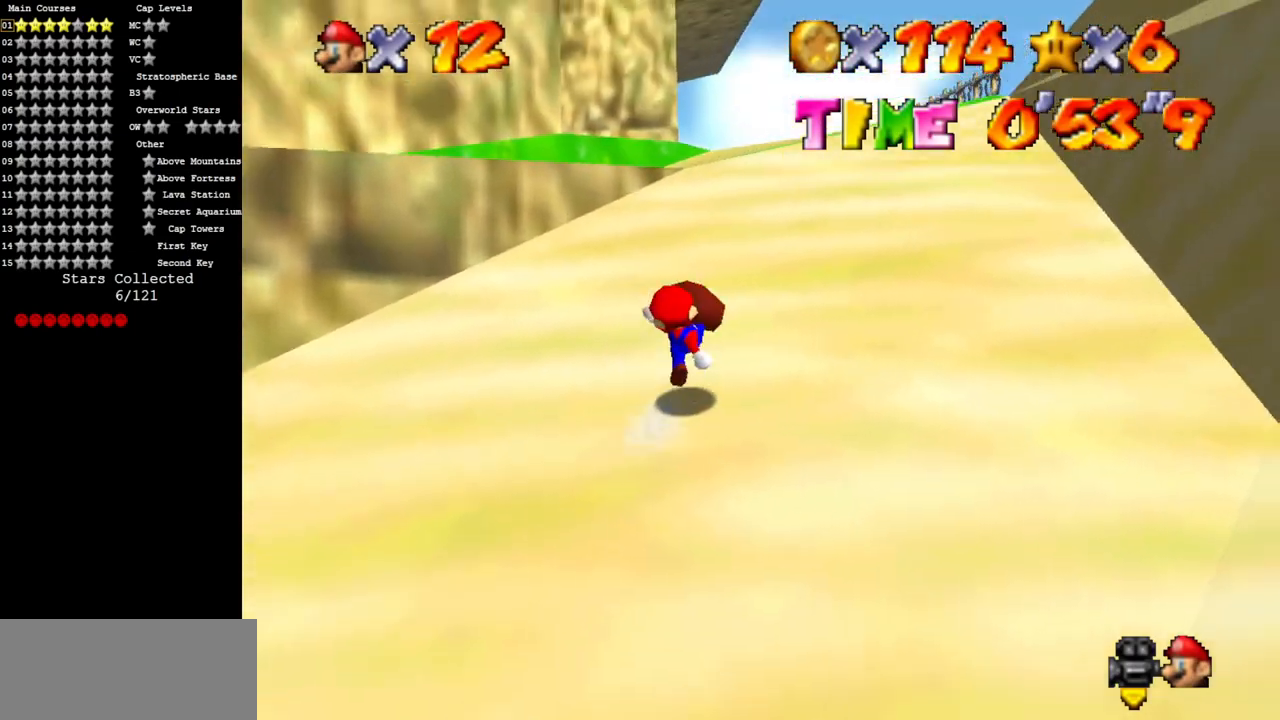
{"buttons": ["A", "B"], "left_stick": "up", "events": [[33, "B", "up"], [234, "B", "down"], [367, "B", "up"], [501, "B", "down"]]}
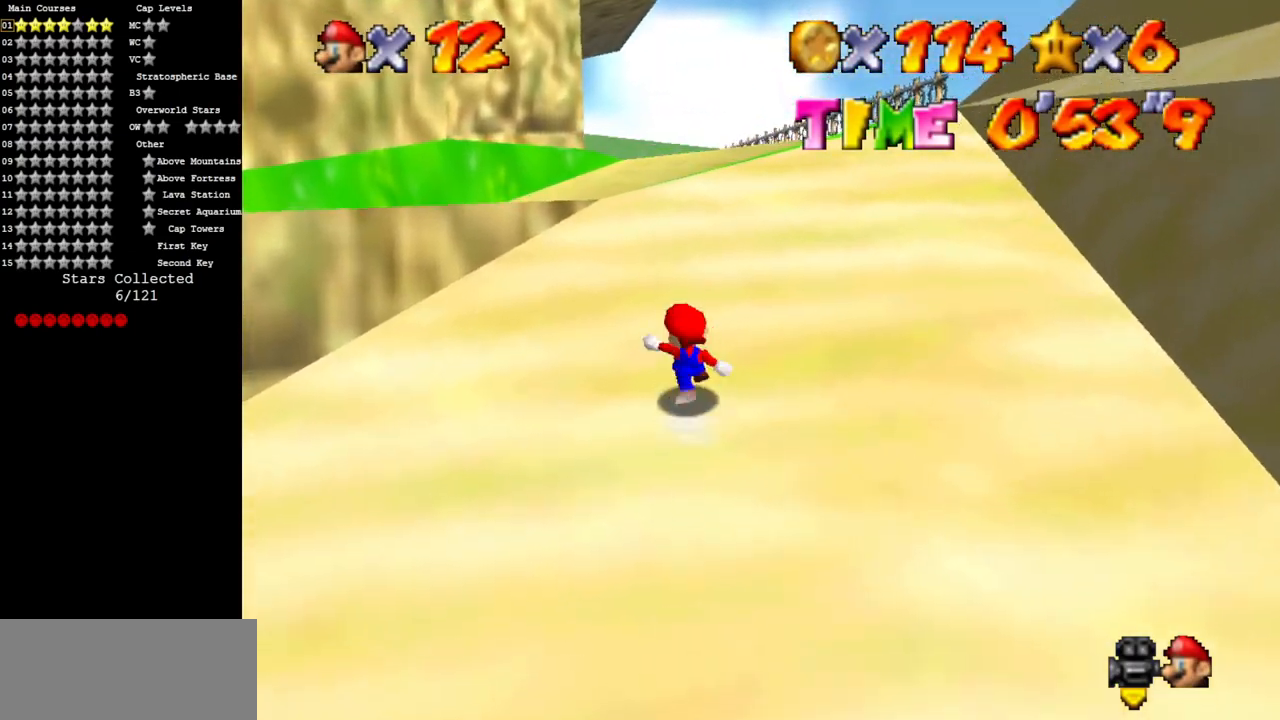
{"buttons": ["A", "B"], "left_stick": "up", "events": [[116, "B", "up"], [266, "B", "down"], [400, "B", "up"], [500, "B", "down"]]}
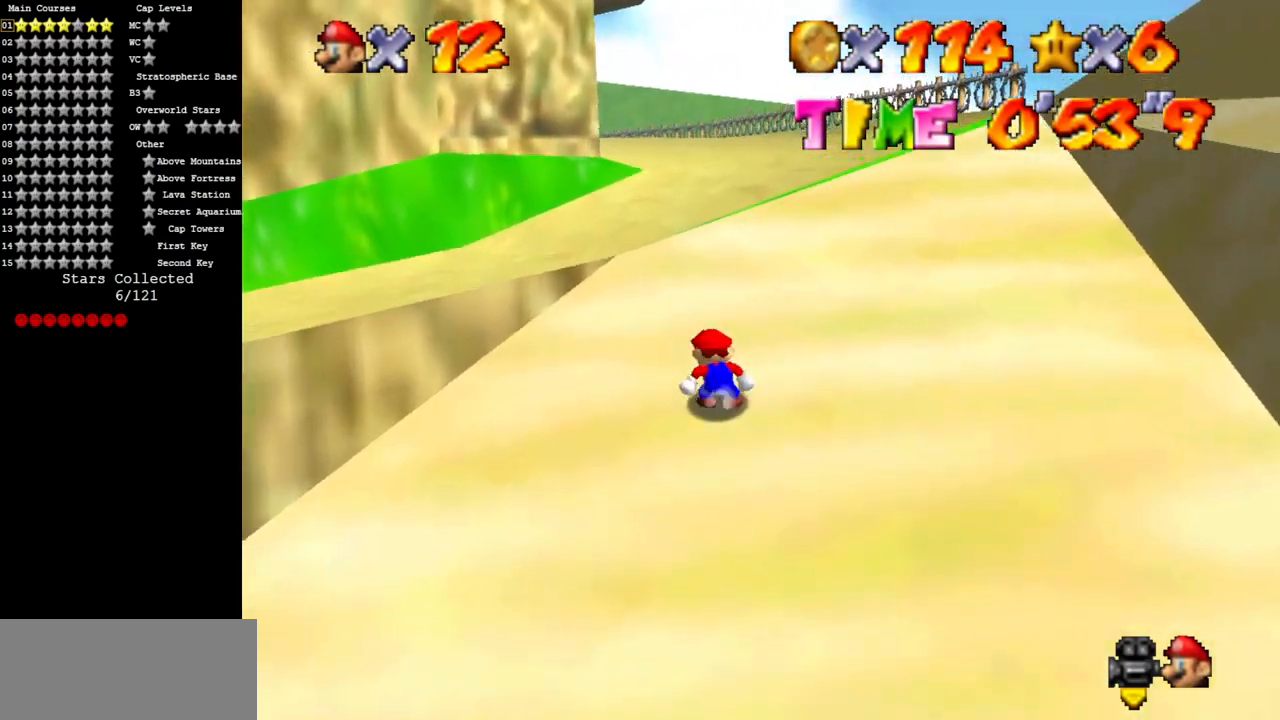
{"buttons": ["A", "B"], "left_stick": "up", "events": [[83, "B", "up"], [184, "B", "down"], [317, "A", "up"], [317, "B", "up"], [417, "A", "down"], [417, "B", "down"]]}
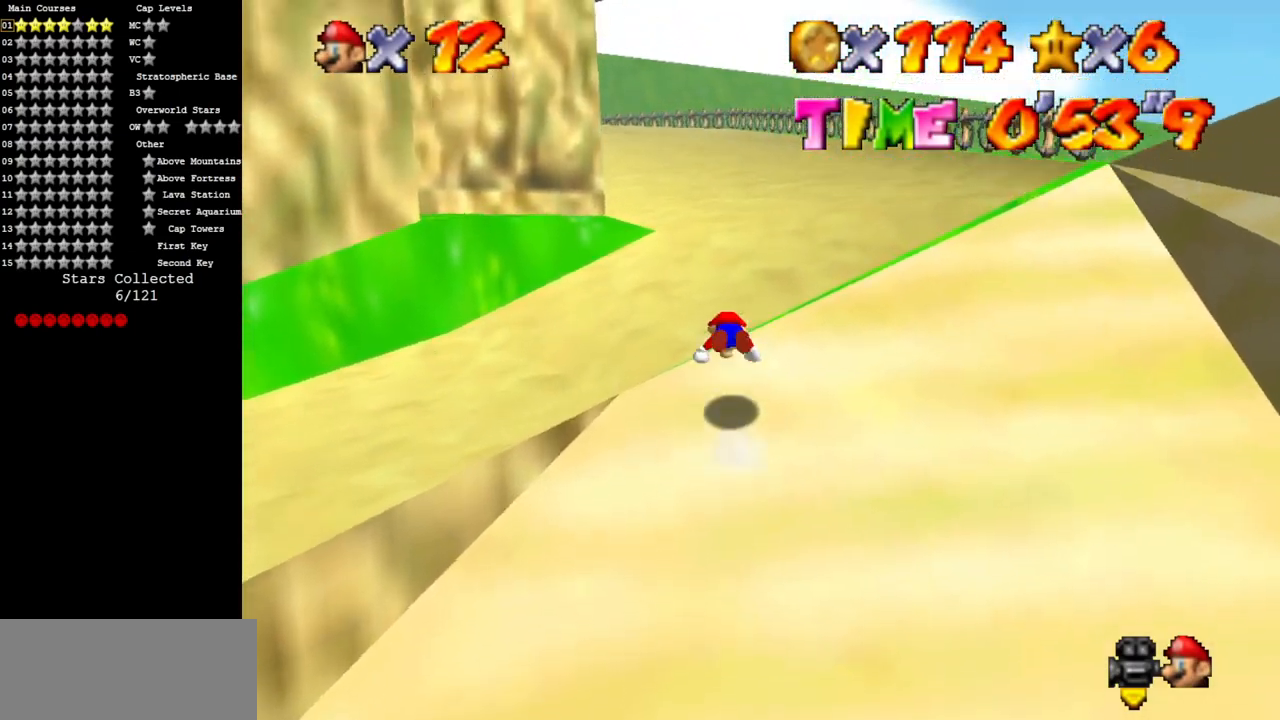
{"buttons": [], "left_stick": "up", "events": [[16, "A", "up"], [16, "B", "up"]]}
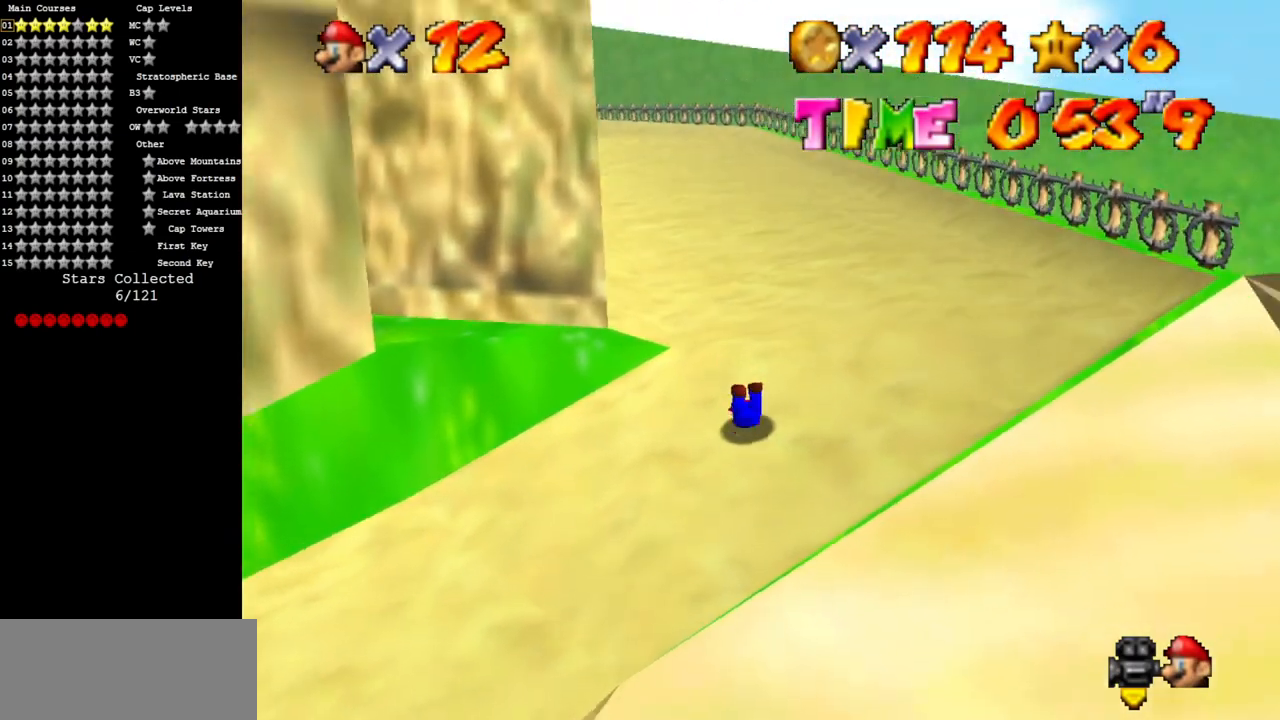
{"buttons": [], "left_stick": "up", "events": [[83, "A", "down"], [184, "A", "up"], [250, "C_DOWN", "down"], [250, "C_RIGHT", "down"], [484, "C_DOWN", "up"], [484, "C_RIGHT", "up"]]}
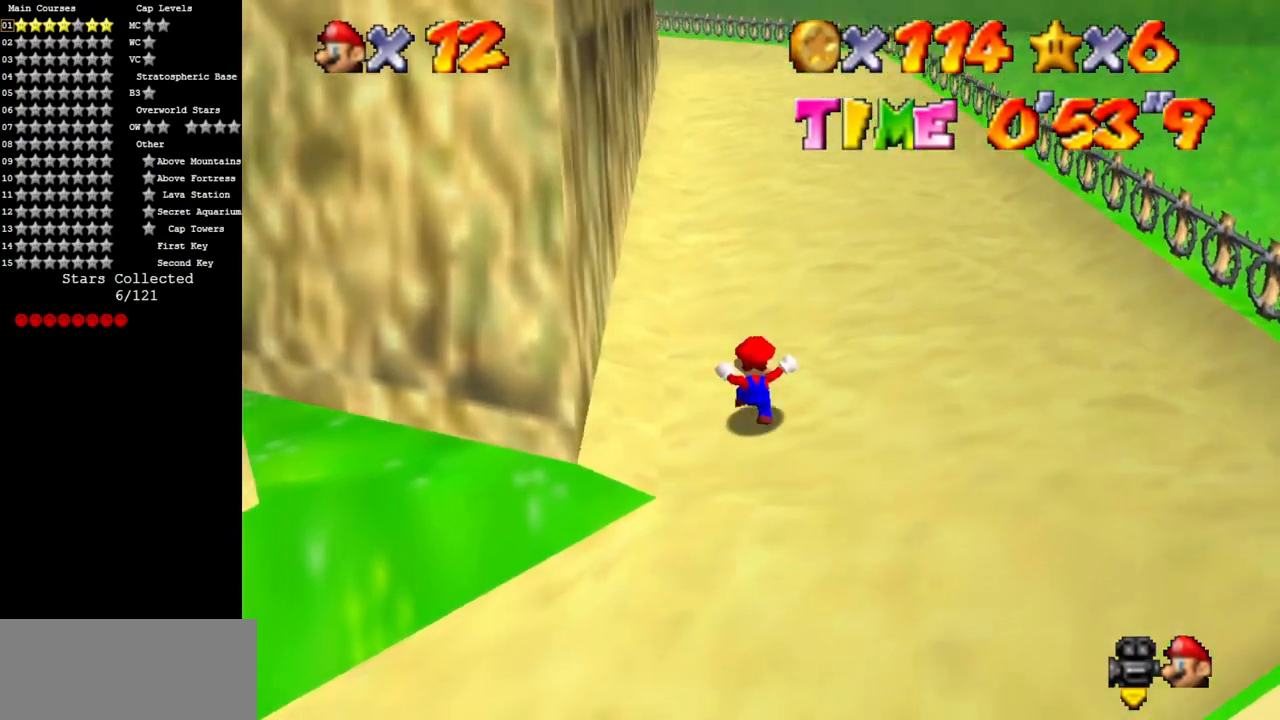
{"buttons": ["A"], "left_stick": "up", "events": [[100, "B", "down"], [200, "B", "up"], [400, "A", "down"]]}
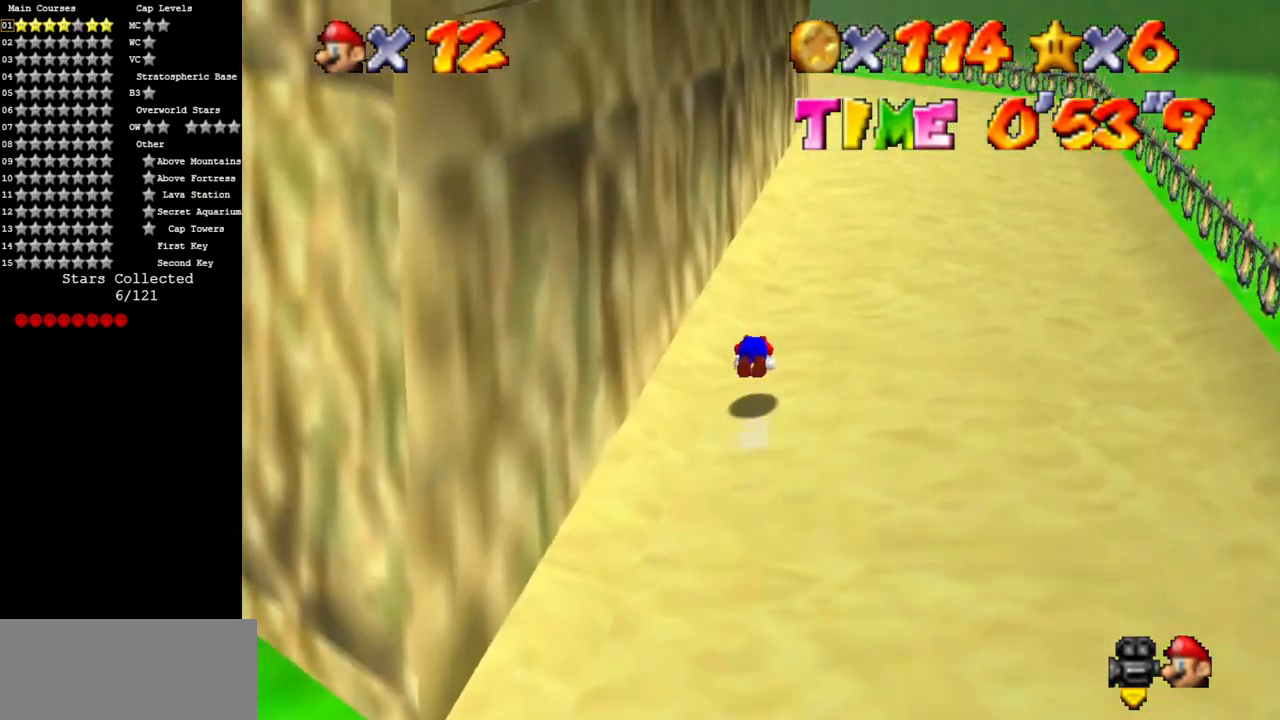
{"buttons": ["A", "B"], "left_stick": "up", "events": [[400, "B", "down"]]}
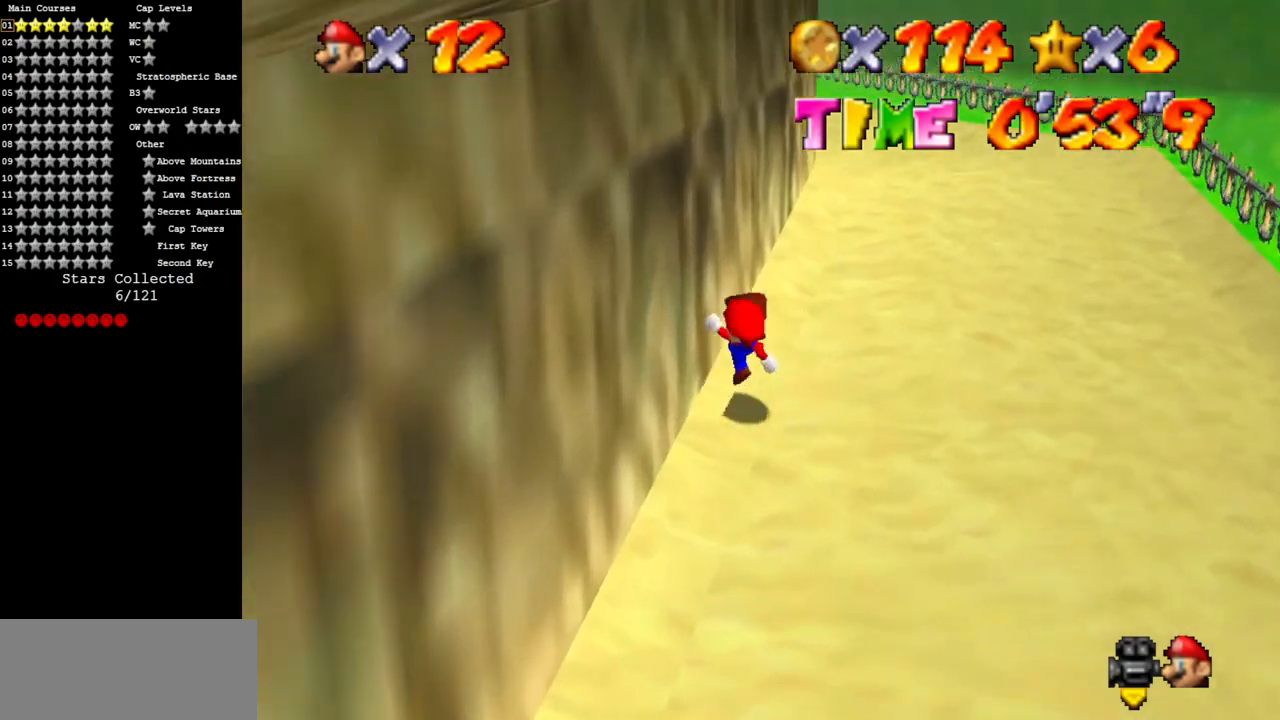
{"buttons": [], "left_stick": "up", "events": [[150, "A", "up"], [150, "B", "up"], [250, "A", "down"], [266, "B", "down"], [383, "A", "up"], [383, "B", "up"]]}
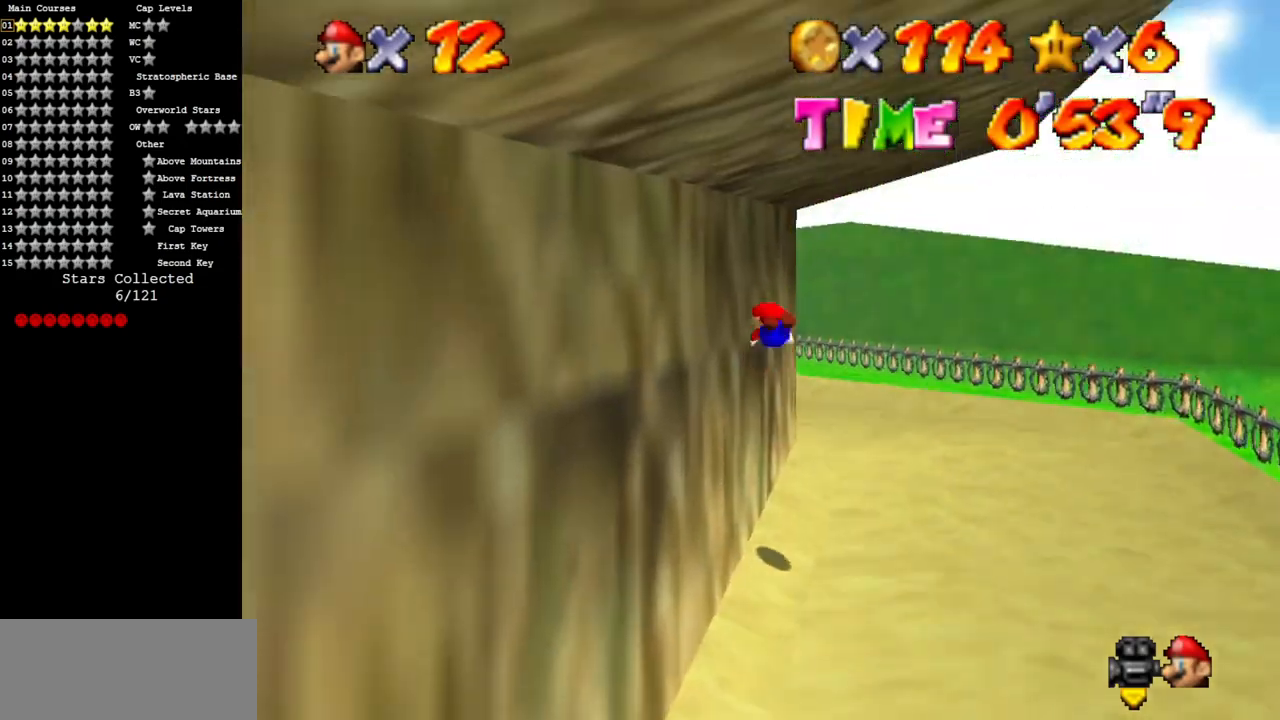
{"buttons": ["C_DOWN", "C_RIGHT"], "left_stick": "up", "events": [[217, "C_DOWN", "down"], [217, "C_RIGHT", "down"], [384, "C_DOWN", "up"], [384, "C_RIGHT", "up"], [501, "C_DOWN", "down"], [501, "C_RIGHT", "down"]]}